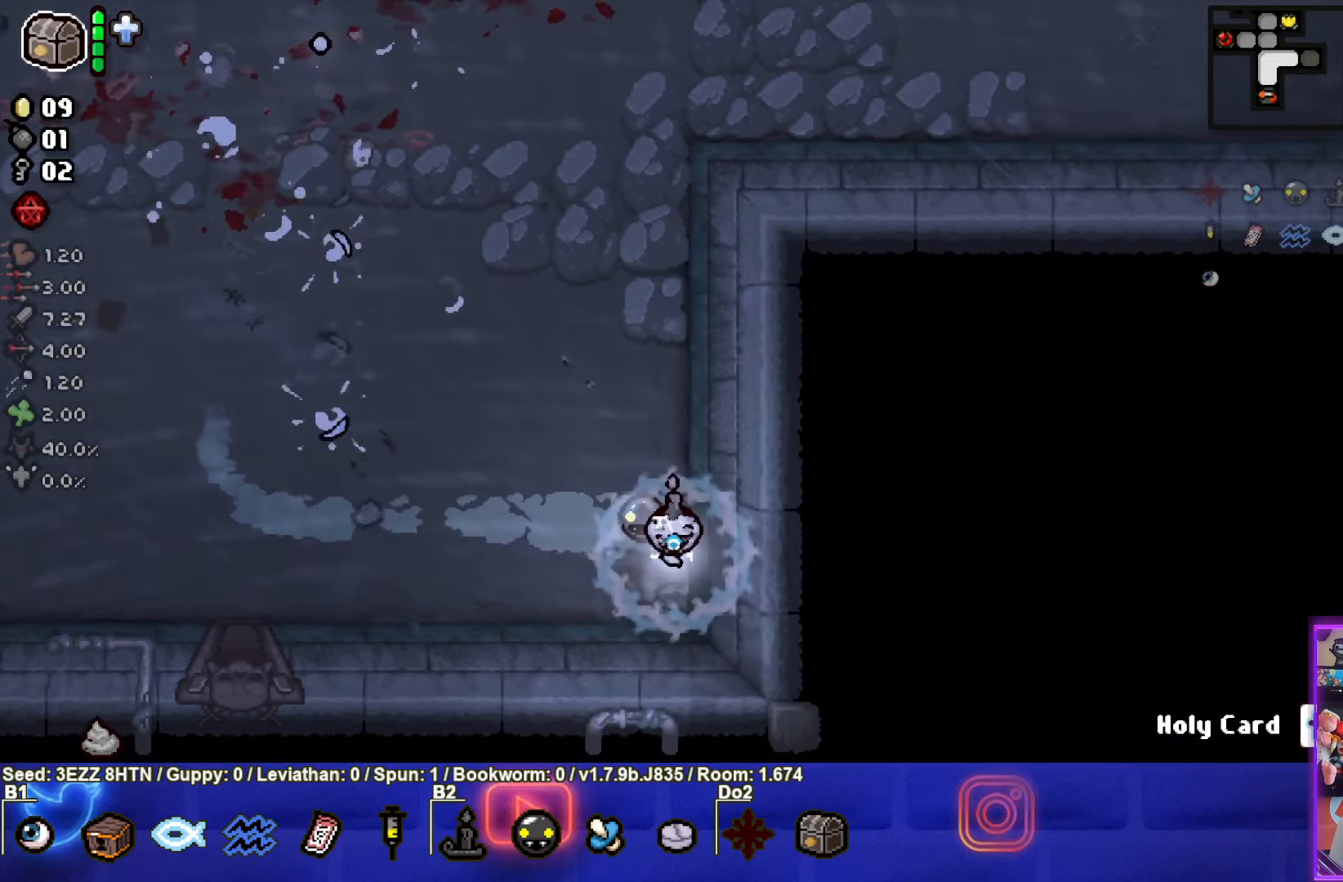
Gameplay with a controller (PlayStation layout); each line is a JSON object with the inputs held at the frame after it. "events" lists button and stick changes between this image and that frame as [ms after this image, input, new state], when the widget could be followed in between.
{"buttons": [], "left_stick": "down-left", "right_stick": "center", "events": [[400, "left_stick", "down-left"]]}
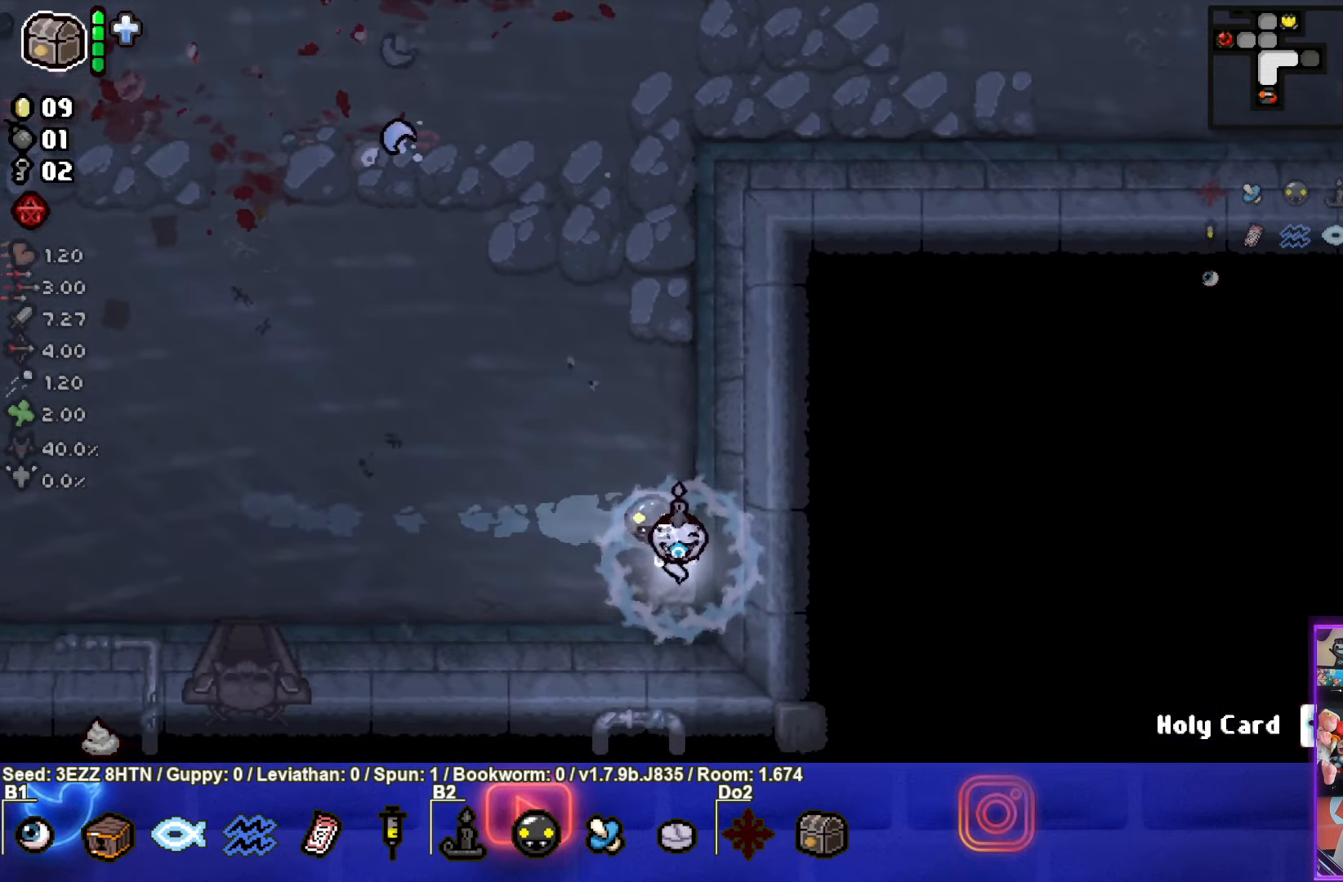
{"buttons": [], "left_stick": "left", "right_stick": "center", "events": [[33, "left_stick", "left"]]}
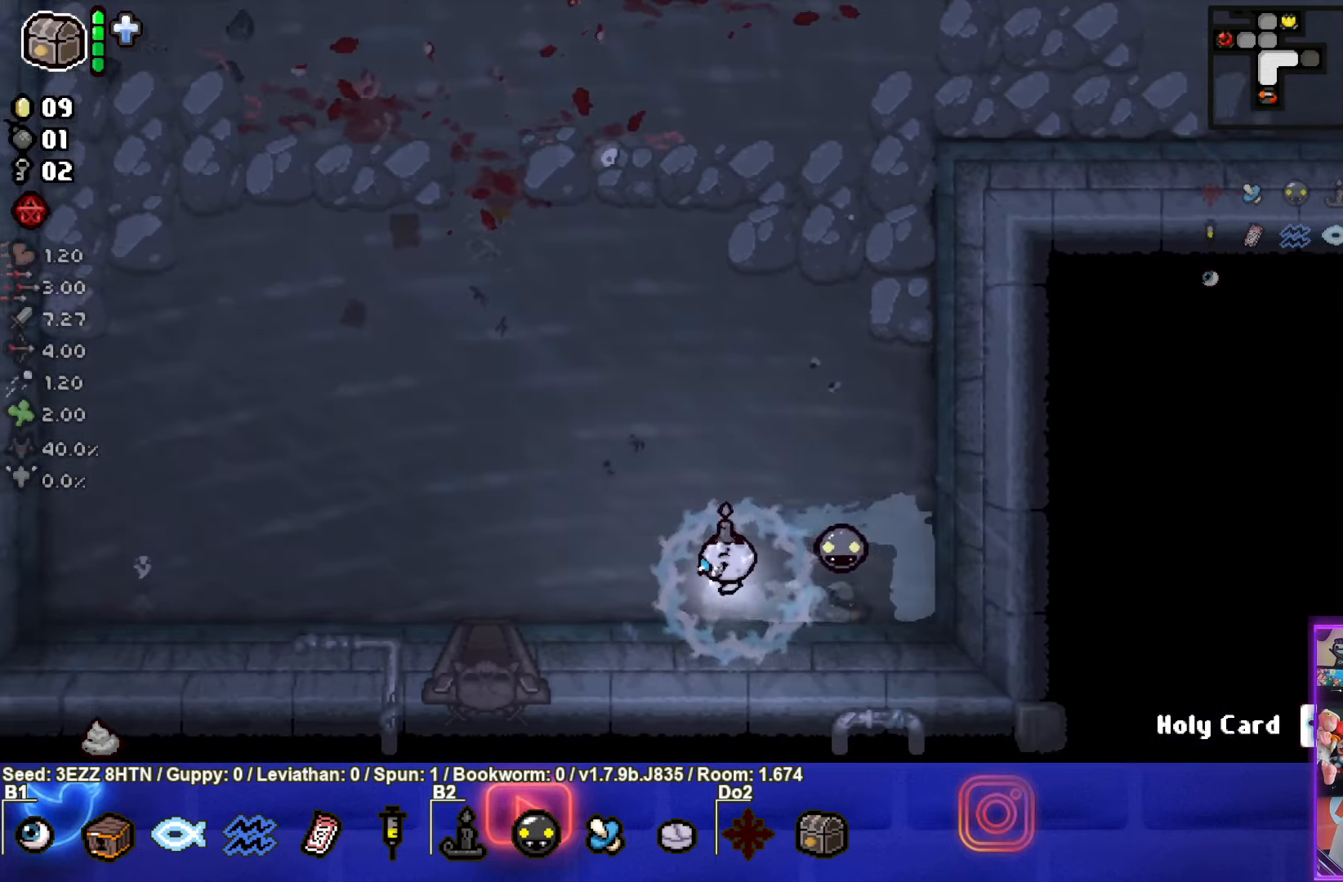
{"buttons": [], "left_stick": "down", "right_stick": "center", "events": [[417, "left_stick", "down"]]}
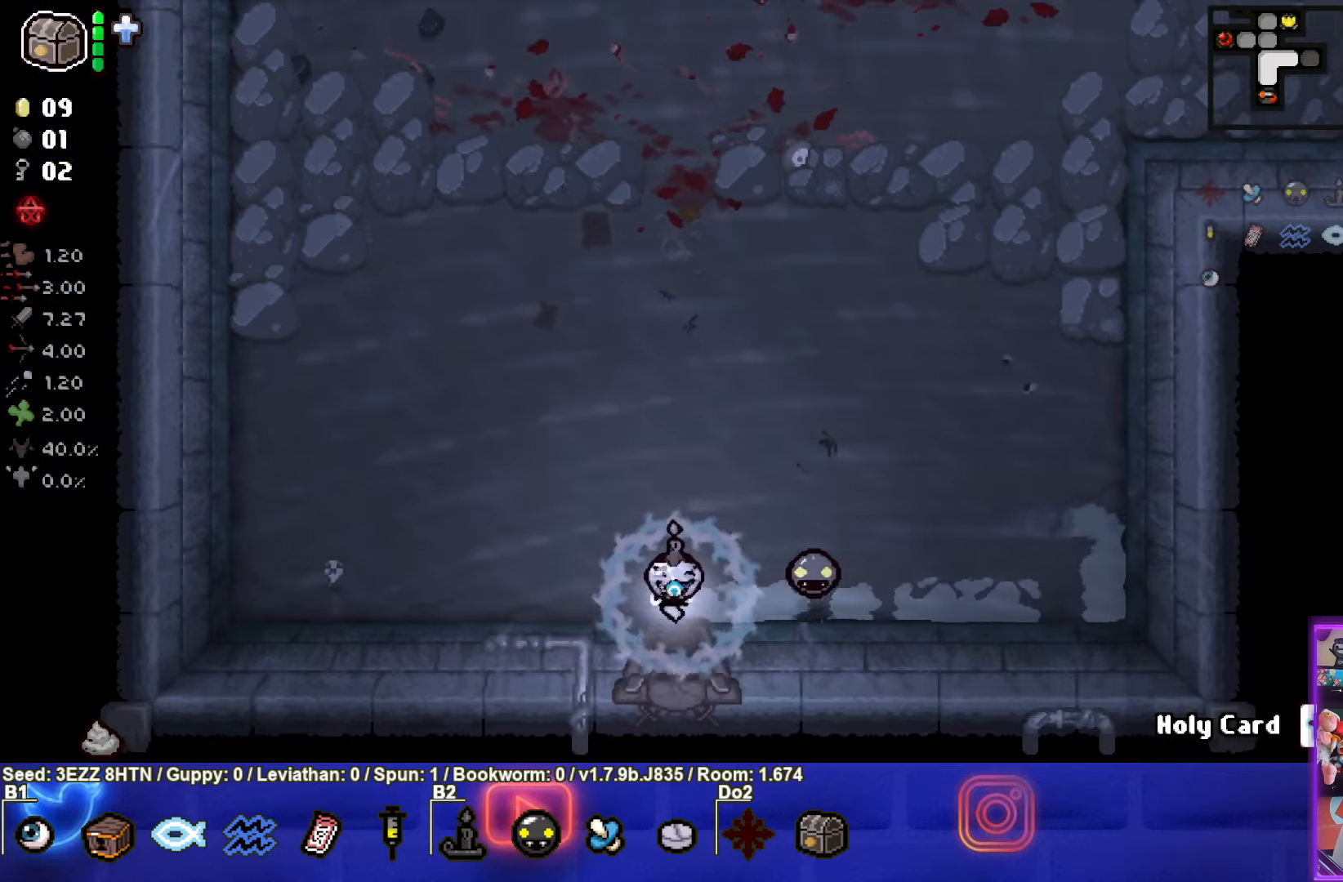
{"buttons": [], "left_stick": "center", "right_stick": "center", "events": [[167, "left_stick", "center"]]}
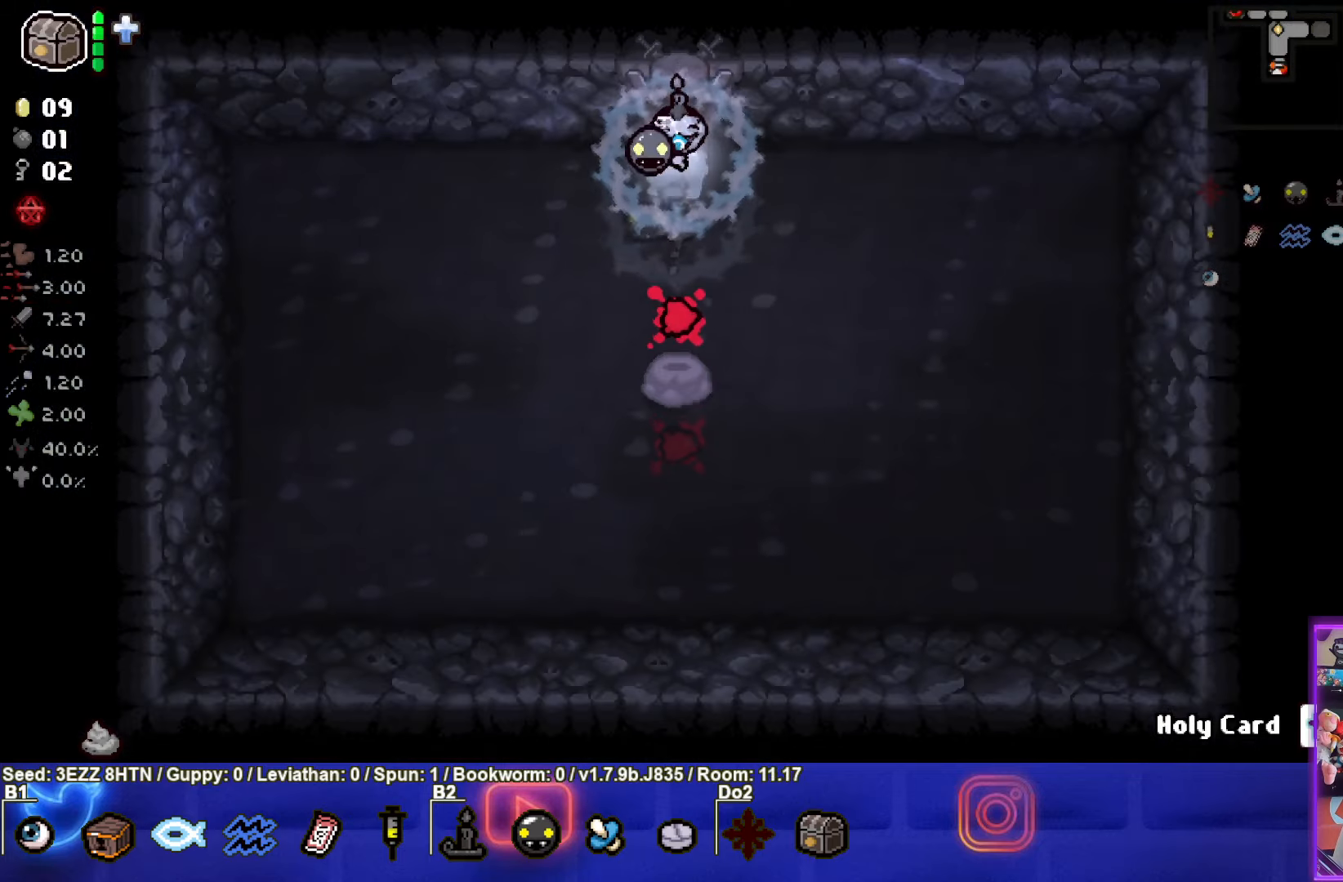
{"buttons": [], "left_stick": "up", "right_stick": "center", "events": [[500, "left_stick", "up"]]}
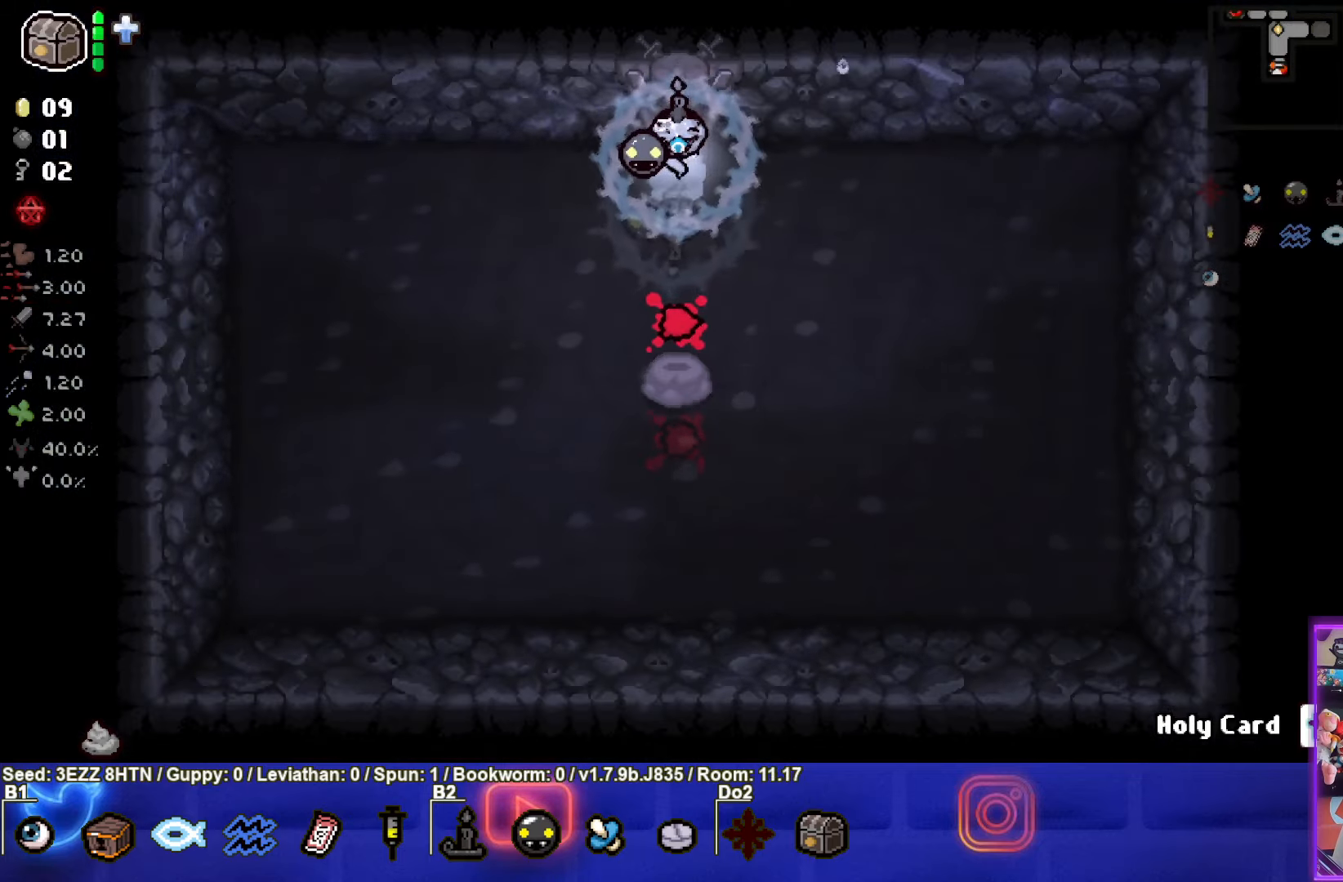
{"buttons": [], "left_stick": "up", "right_stick": "center", "events": []}
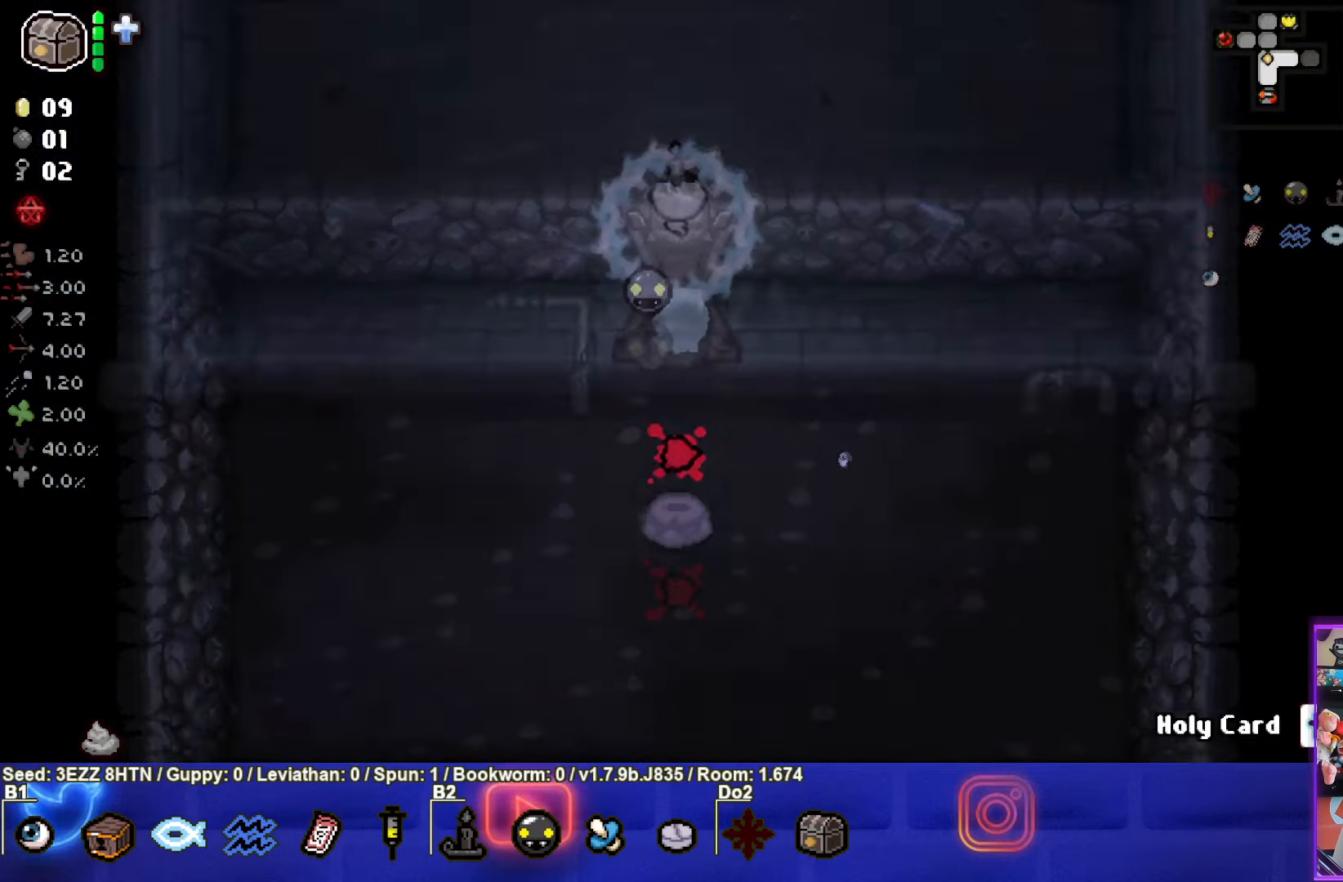
{"buttons": [], "left_stick": "up-right", "right_stick": "center", "events": [[134, "left_stick", "up-right"]]}
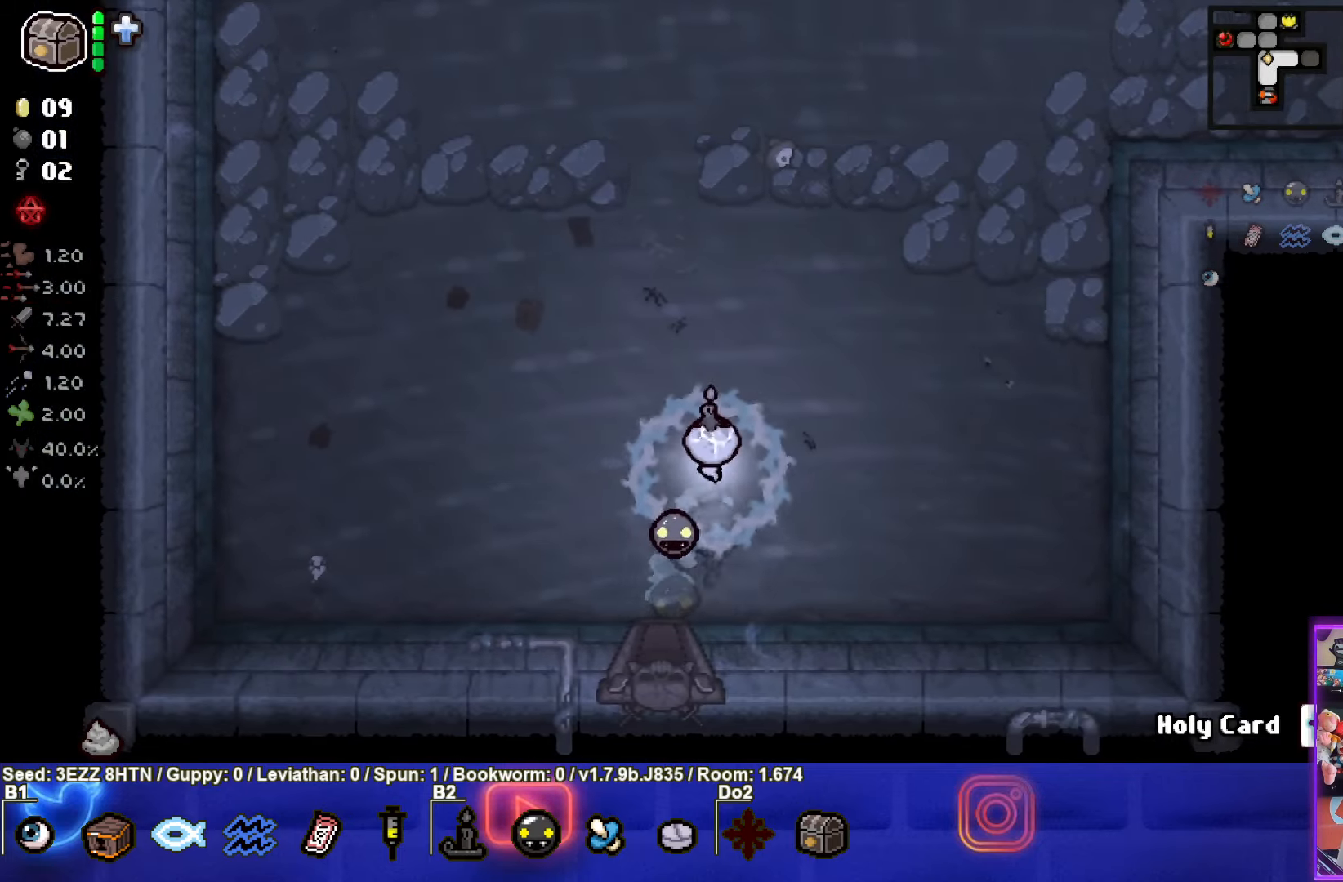
{"buttons": [], "left_stick": "up-right", "right_stick": "center", "events": []}
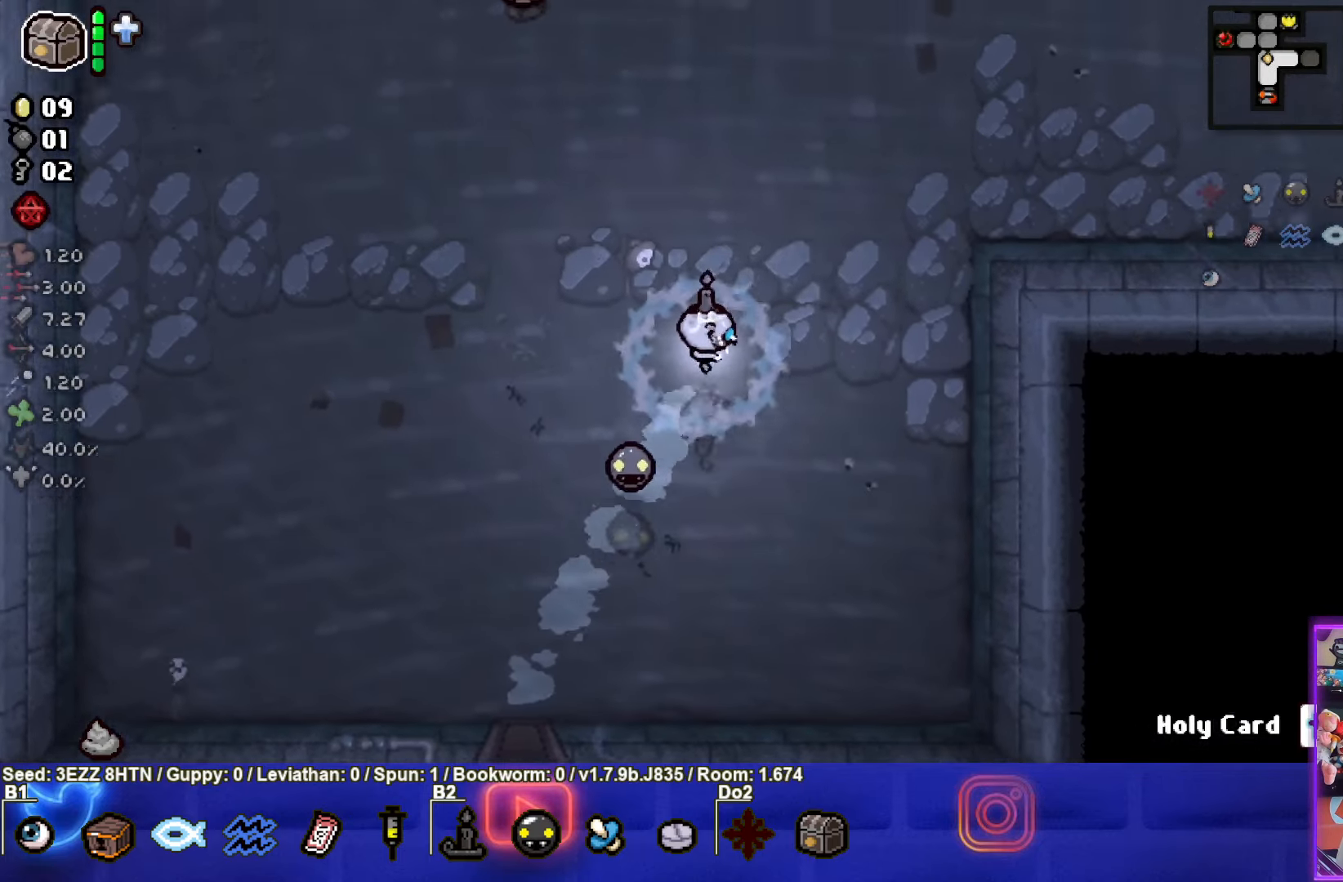
{"buttons": [], "left_stick": "up-right", "right_stick": "center", "events": []}
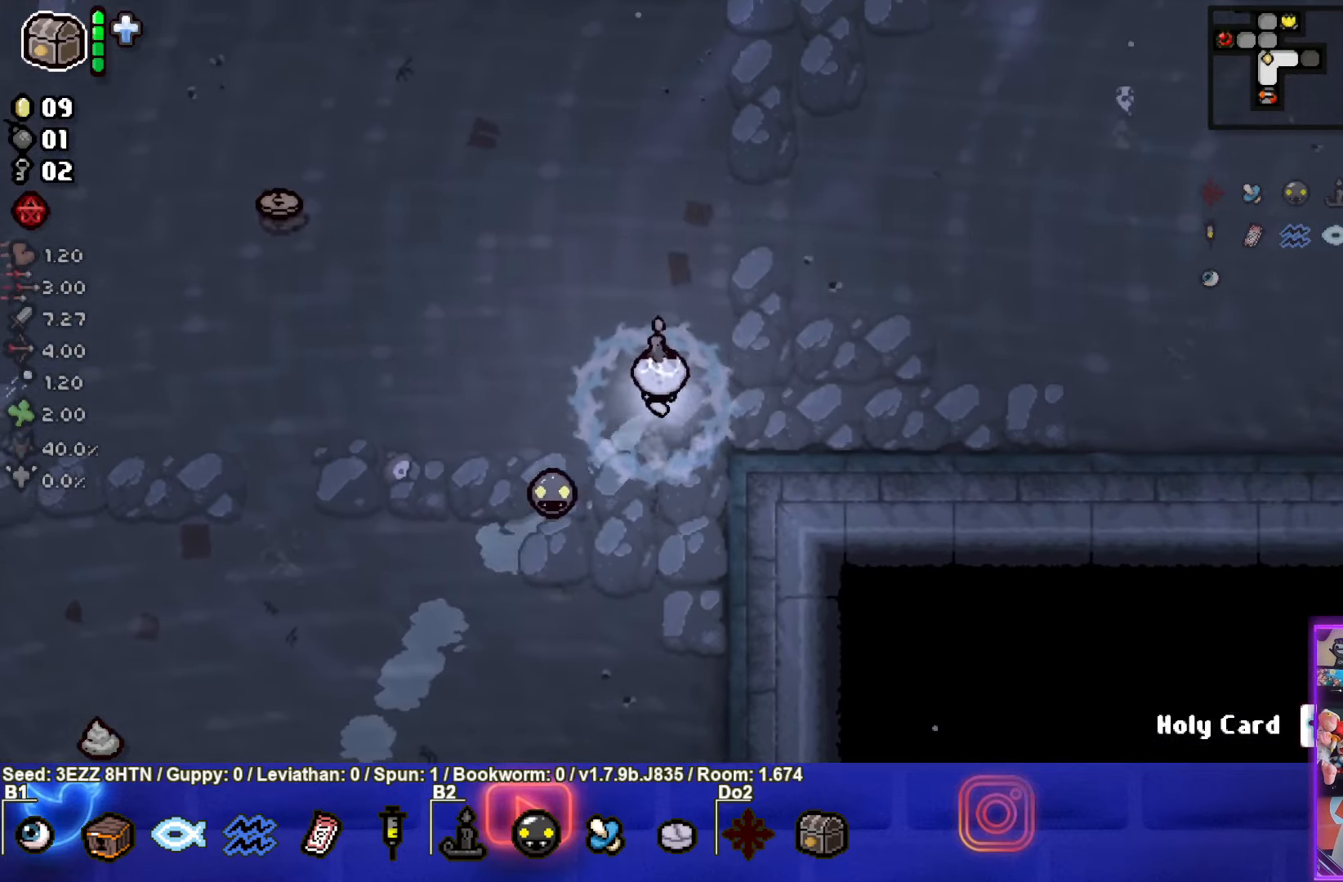
{"buttons": [], "left_stick": "right", "right_stick": "center", "events": [[350, "left_stick", "right"]]}